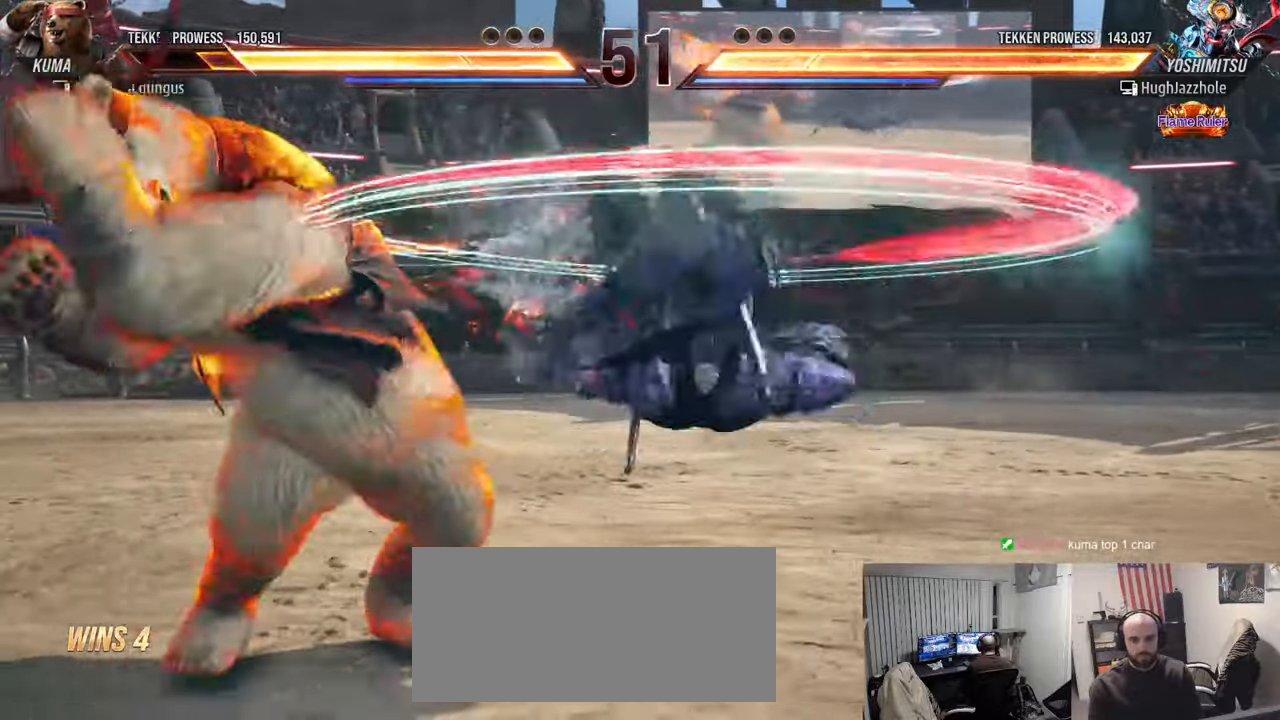
Gameplay with a controller (arcade stick); each line is a JSON object with the inputs held at the frame after it. "events" lists button and stick changes between this image and that frame as [ms after this image, input, new state], when the widget could be followed in between. Not read: L3 R3.
{"buttons": [], "left_stick": "left", "events": [[484, "left_stick", "left"]]}
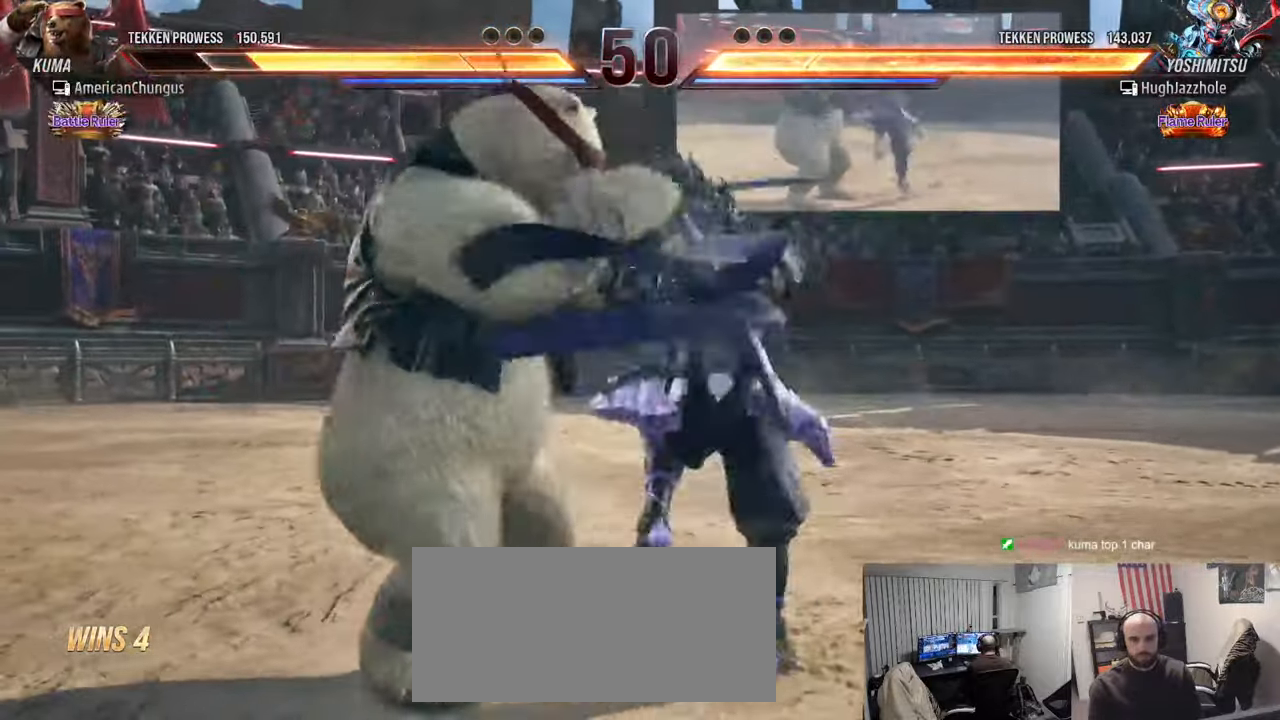
{"buttons": [], "left_stick": "center", "events": [[333, "left_stick", "center"]]}
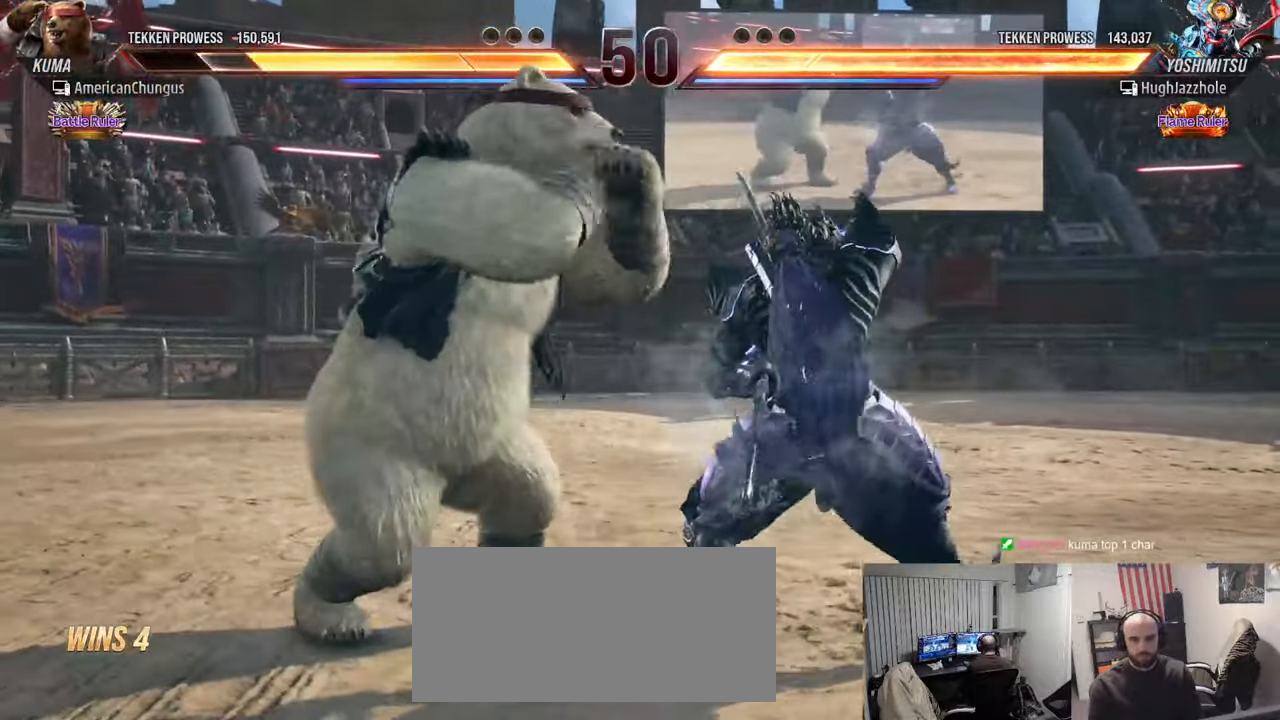
{"buttons": [], "left_stick": "center", "events": [[33, "TRIANGLE", "down"], [33, "left_stick", "down-right"], [100, "TRIANGLE", "up"], [150, "SQUARE", "down"], [150, "left_stick", "center"], [217, "SQUARE", "up"]]}
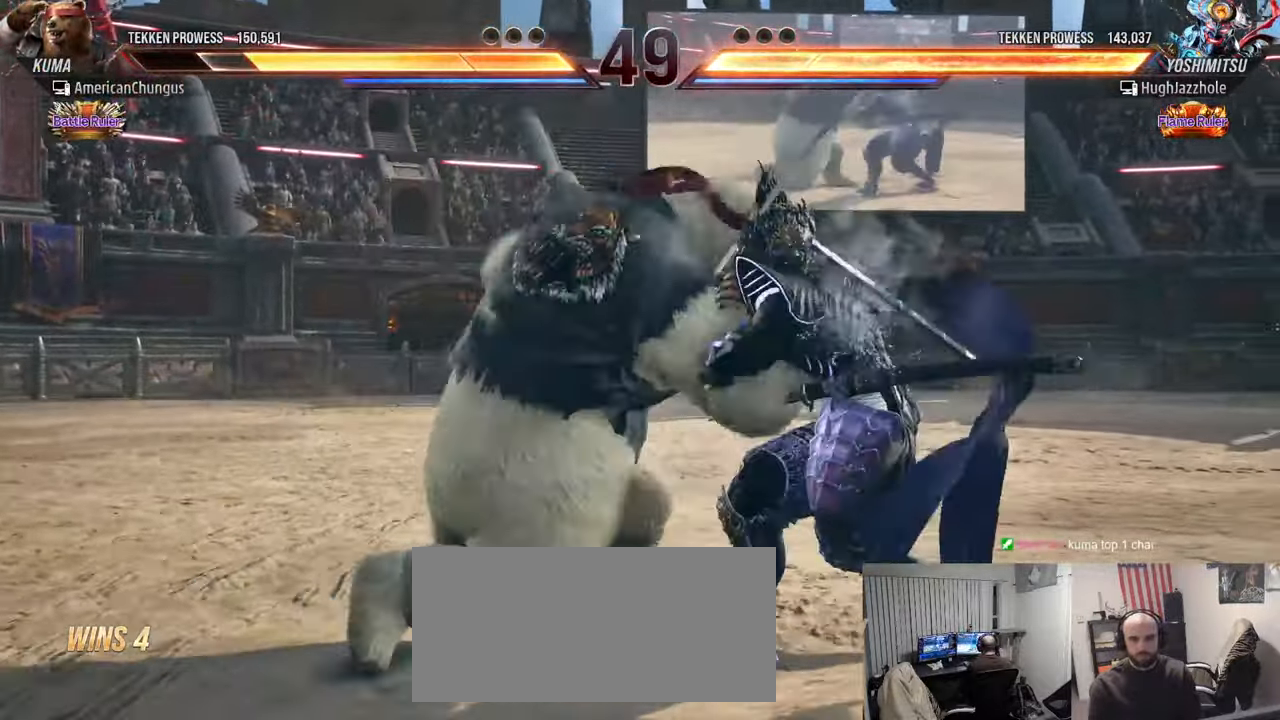
{"buttons": [], "left_stick": "left", "events": [[417, "left_stick", "left"]]}
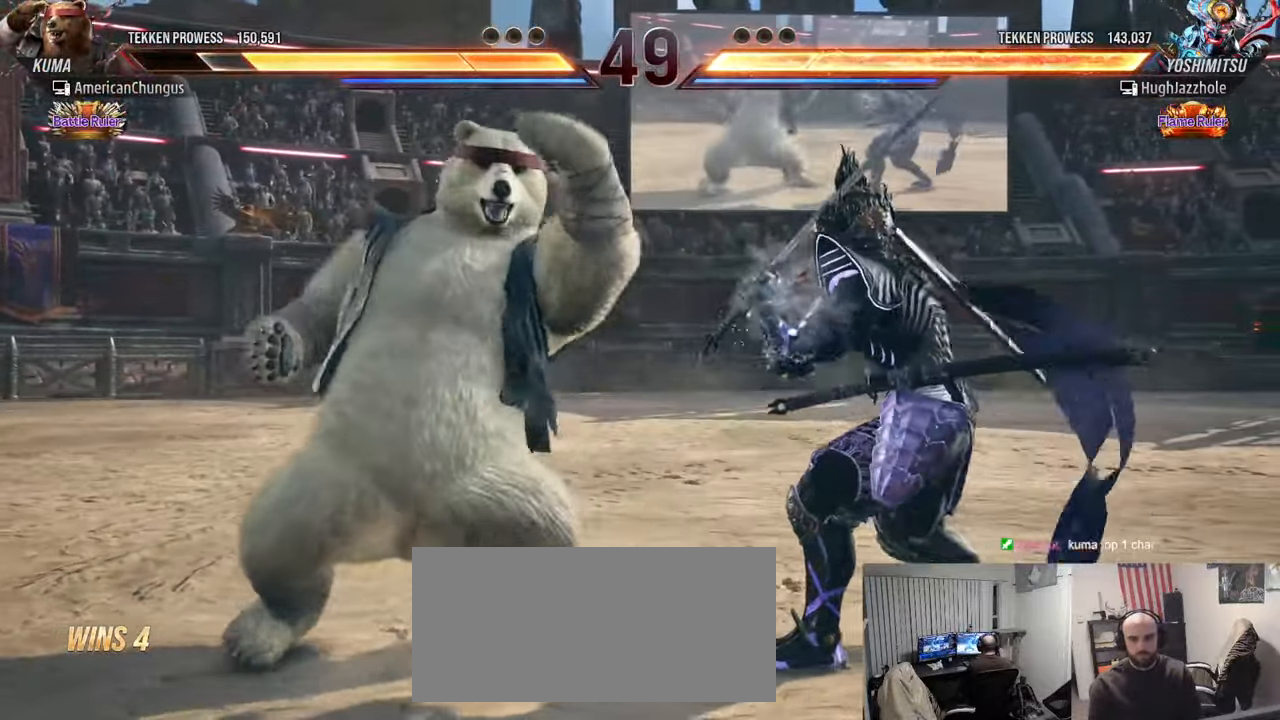
{"buttons": [], "left_stick": "left", "events": []}
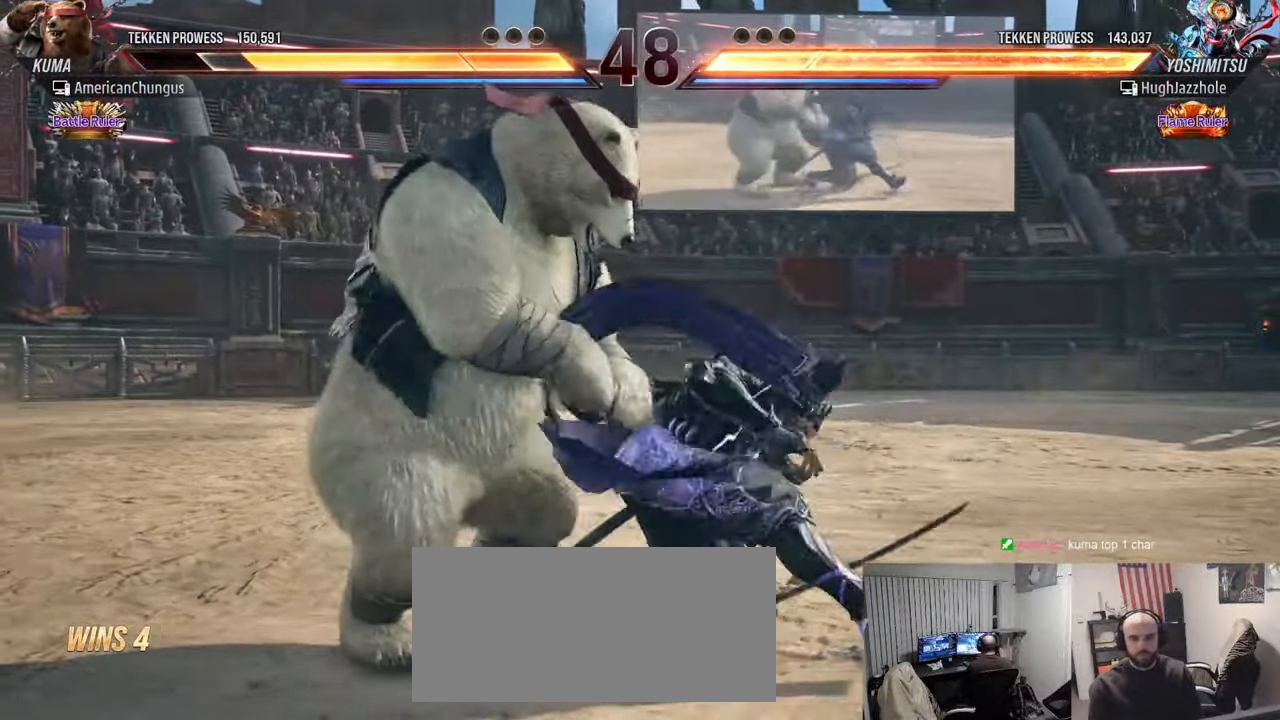
{"buttons": [], "left_stick": "left", "events": [[349, "left_stick", "center"], [483, "left_stick", "left"]]}
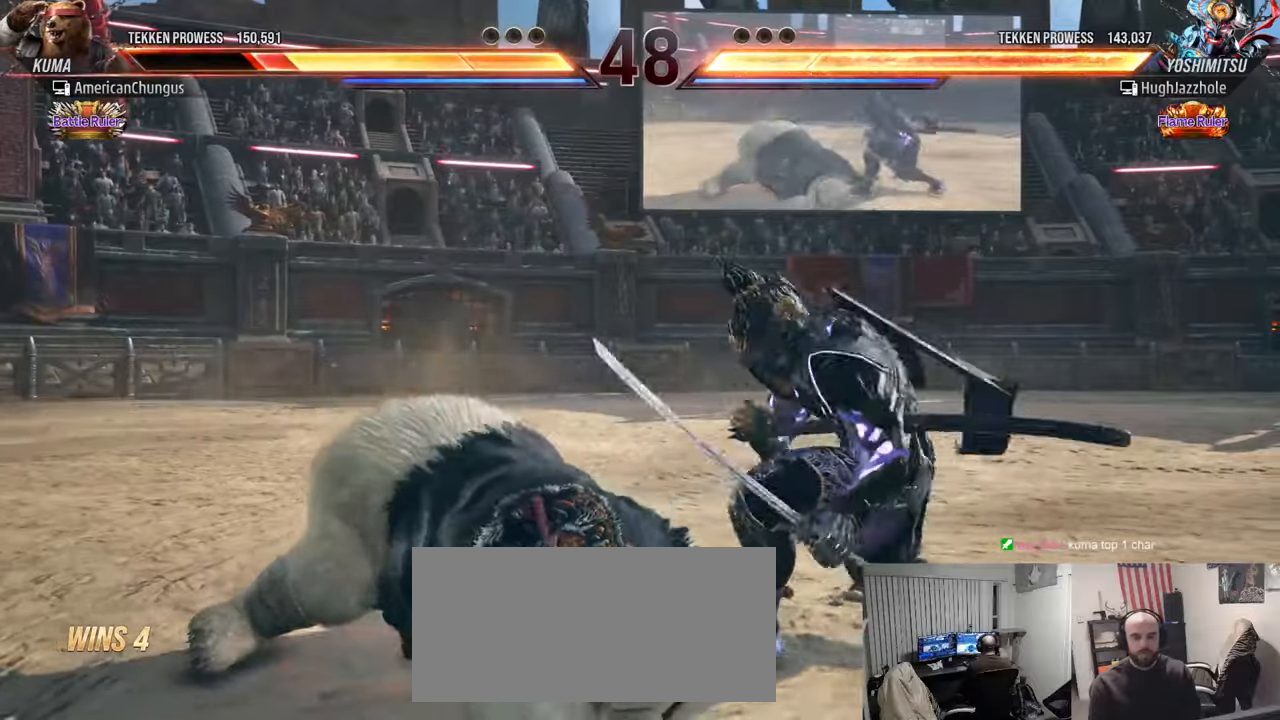
{"buttons": [], "left_stick": "left", "events": [[83, "left_stick", "center"], [150, "left_stick", "left"]]}
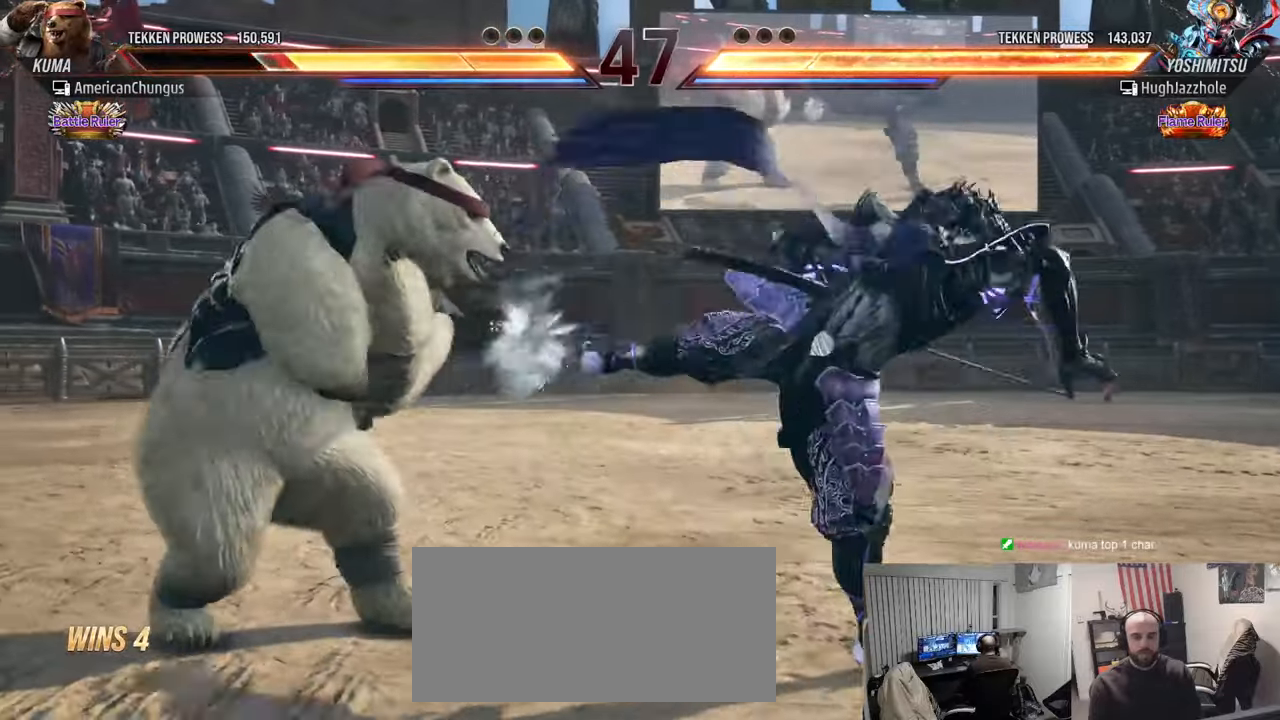
{"buttons": [], "left_stick": "center", "events": [[401, "left_stick", "center"]]}
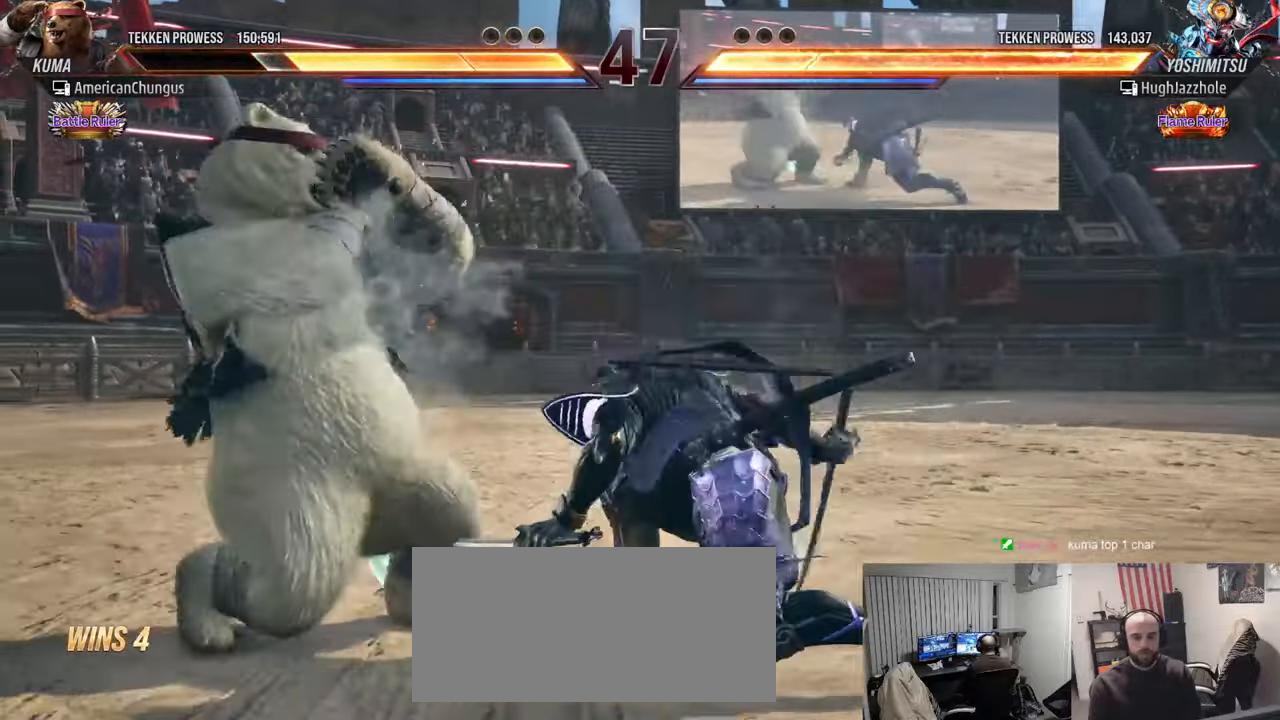
{"buttons": [], "left_stick": "center", "events": [[233, "CIRCLE", "down"], [283, "CIRCLE", "up"], [383, "CIRCLE", "down"], [483, "CIRCLE", "up"]]}
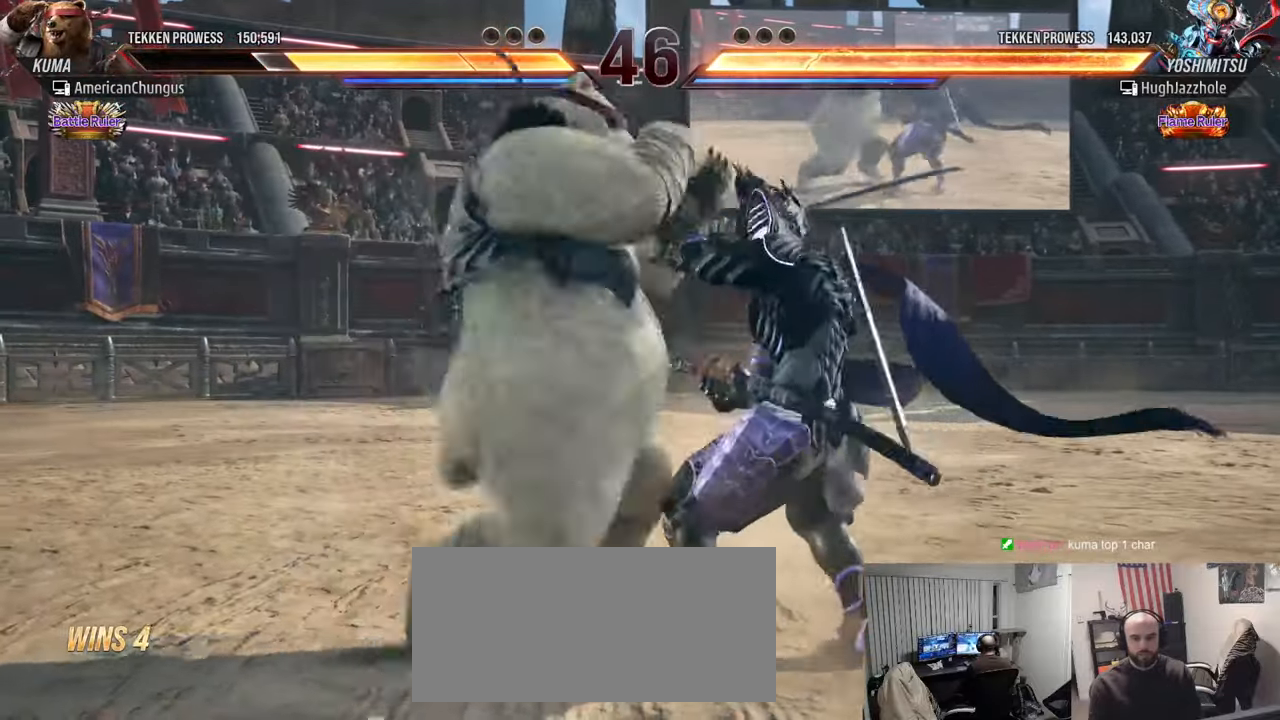
{"buttons": [], "left_stick": "up-left", "events": [[501, "left_stick", "up-left"]]}
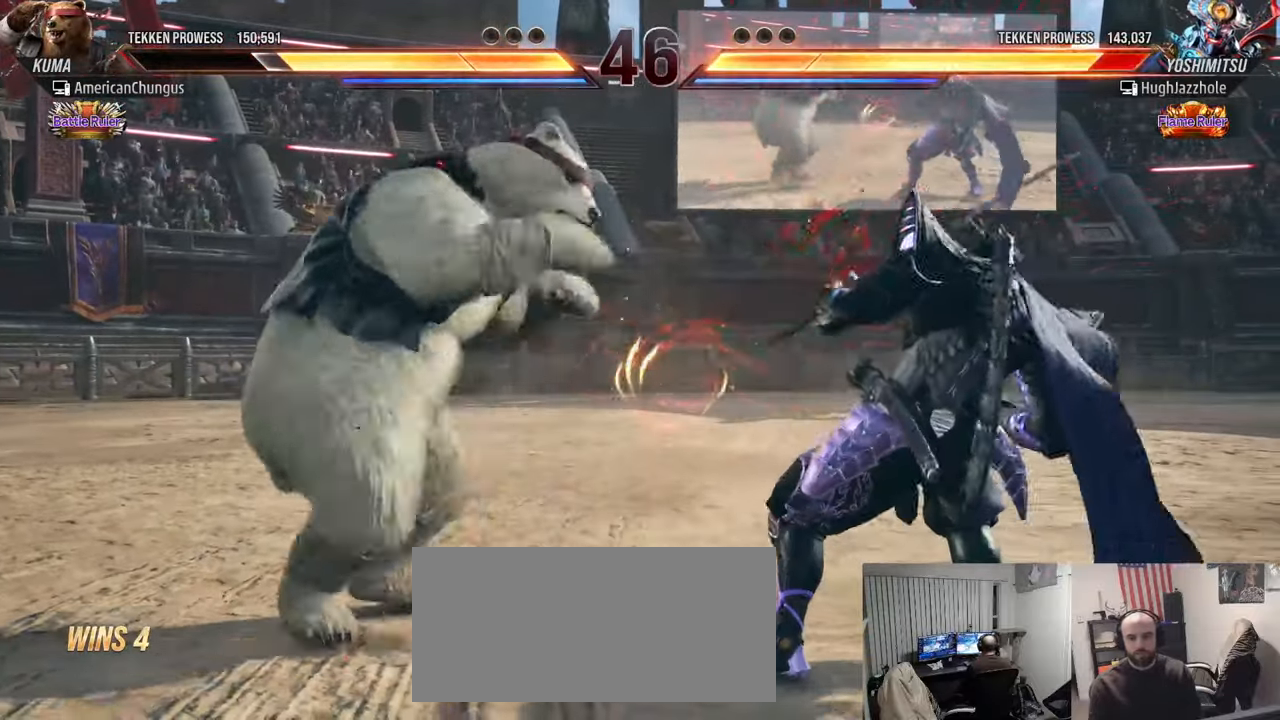
{"buttons": [], "left_stick": "center", "events": [[33, "R1", "down"], [100, "R1", "up"], [150, "left_stick", "center"]]}
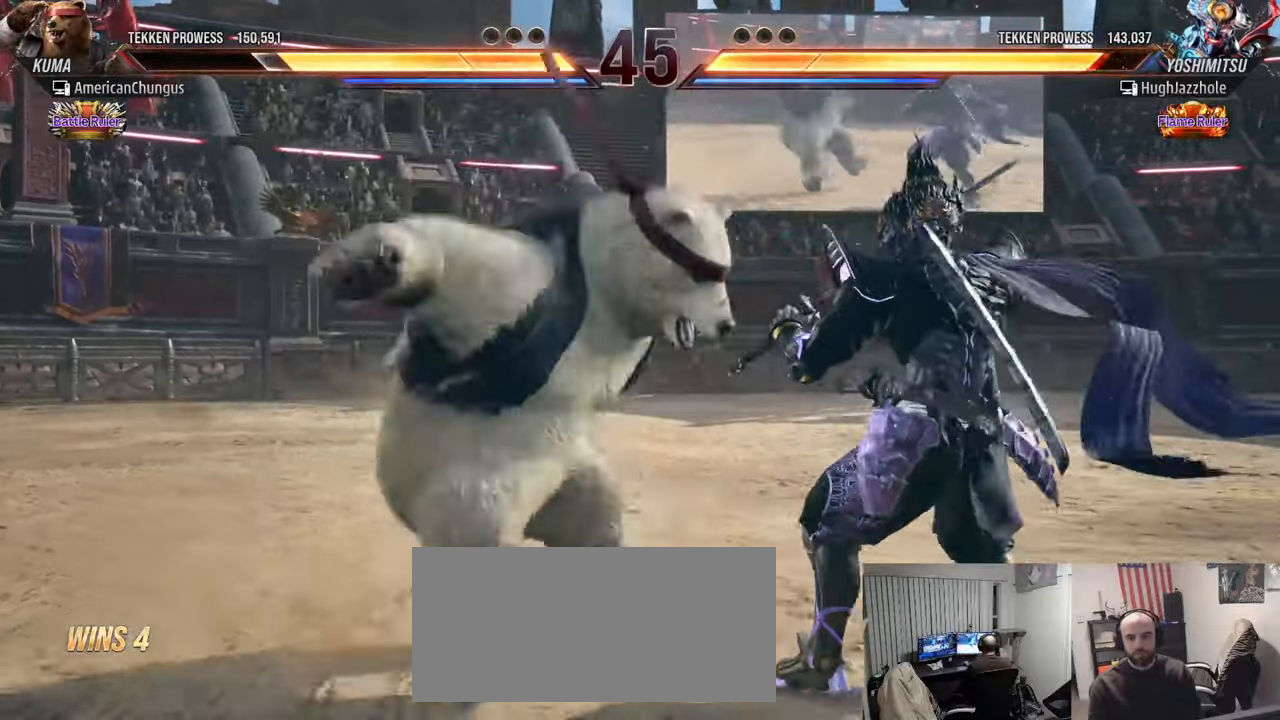
{"buttons": [], "left_stick": "center", "events": []}
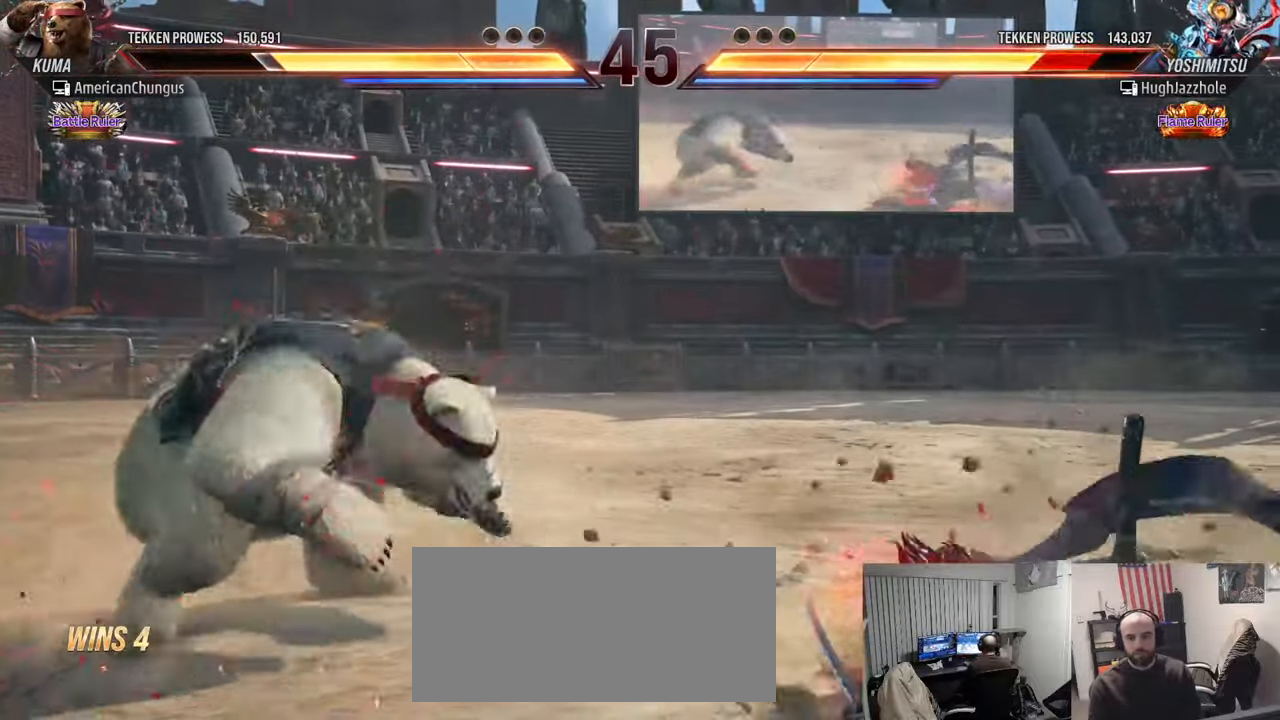
{"buttons": [], "left_stick": "right", "events": [[16, "left_stick", "right"], [100, "left_stick", "center"], [200, "left_stick", "right"], [350, "R1", "down"], [400, "R1", "up"]]}
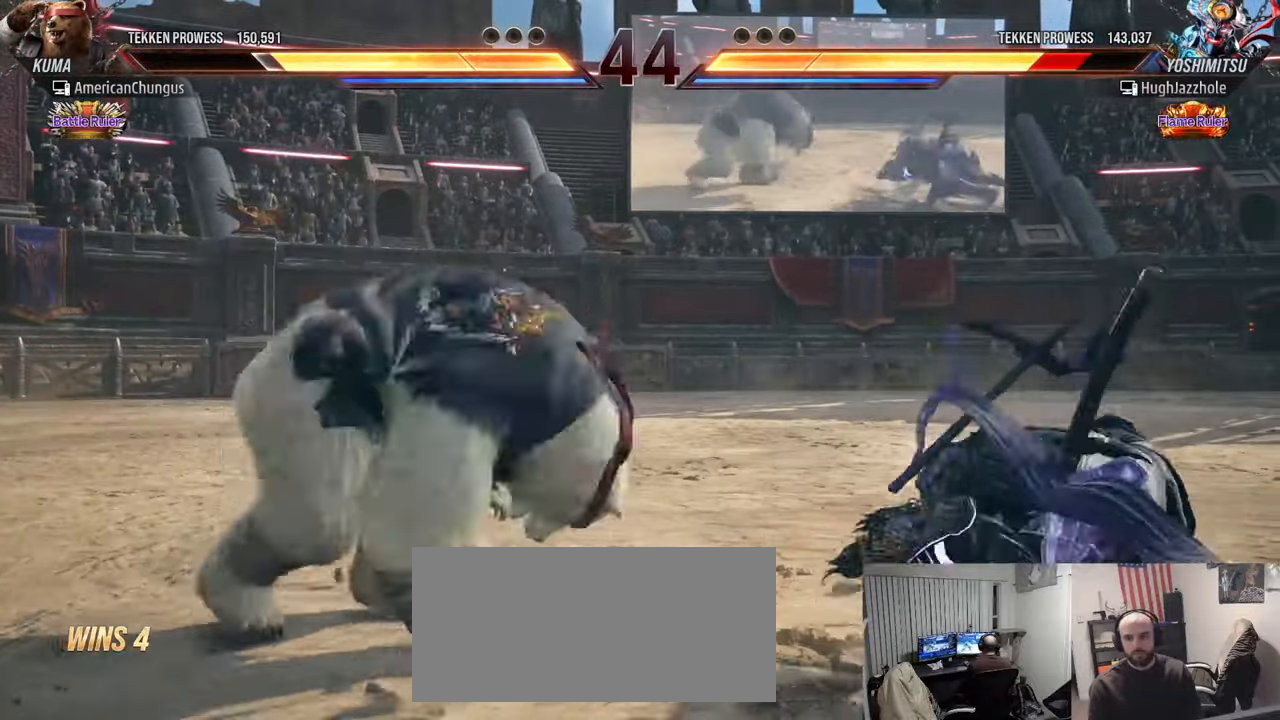
{"buttons": [], "left_stick": "right", "events": []}
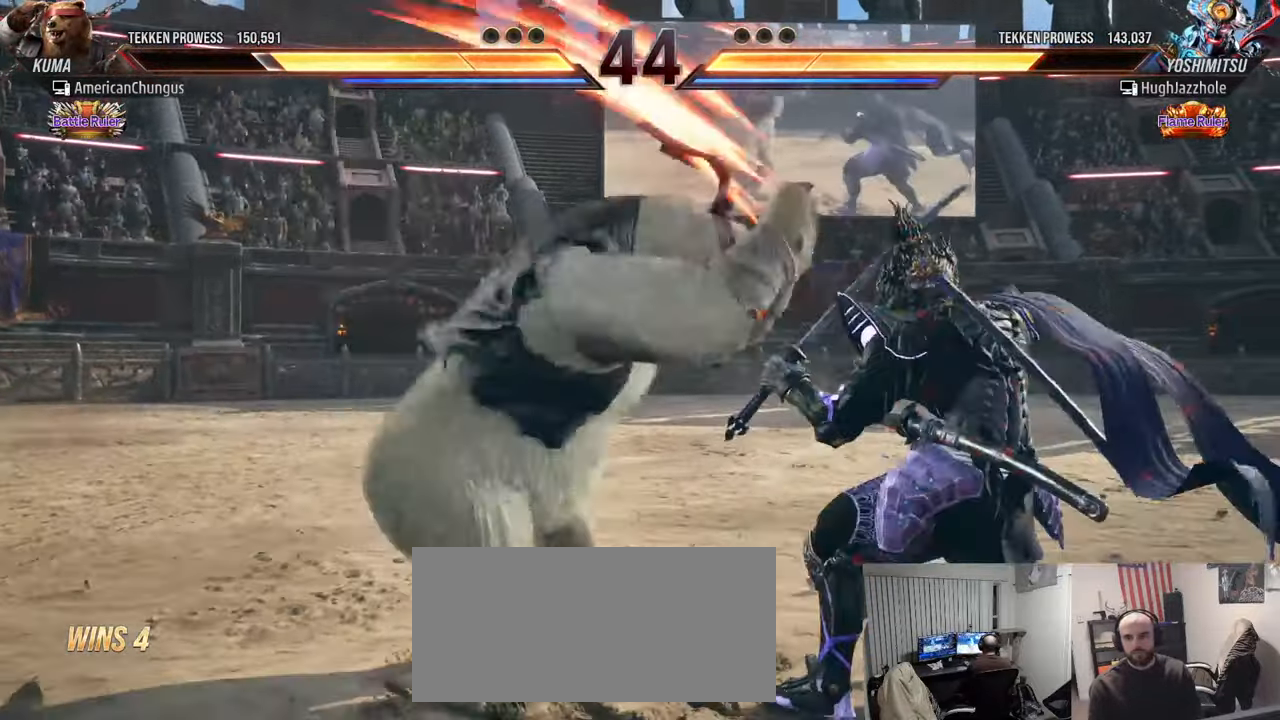
{"buttons": [], "left_stick": "center", "events": [[150, "CROSS", "down"], [217, "CROSS", "up"], [283, "left_stick", "center"], [317, "CROSS", "down"], [367, "CROSS", "up"], [450, "CROSS", "down"], [500, "CROSS", "up"]]}
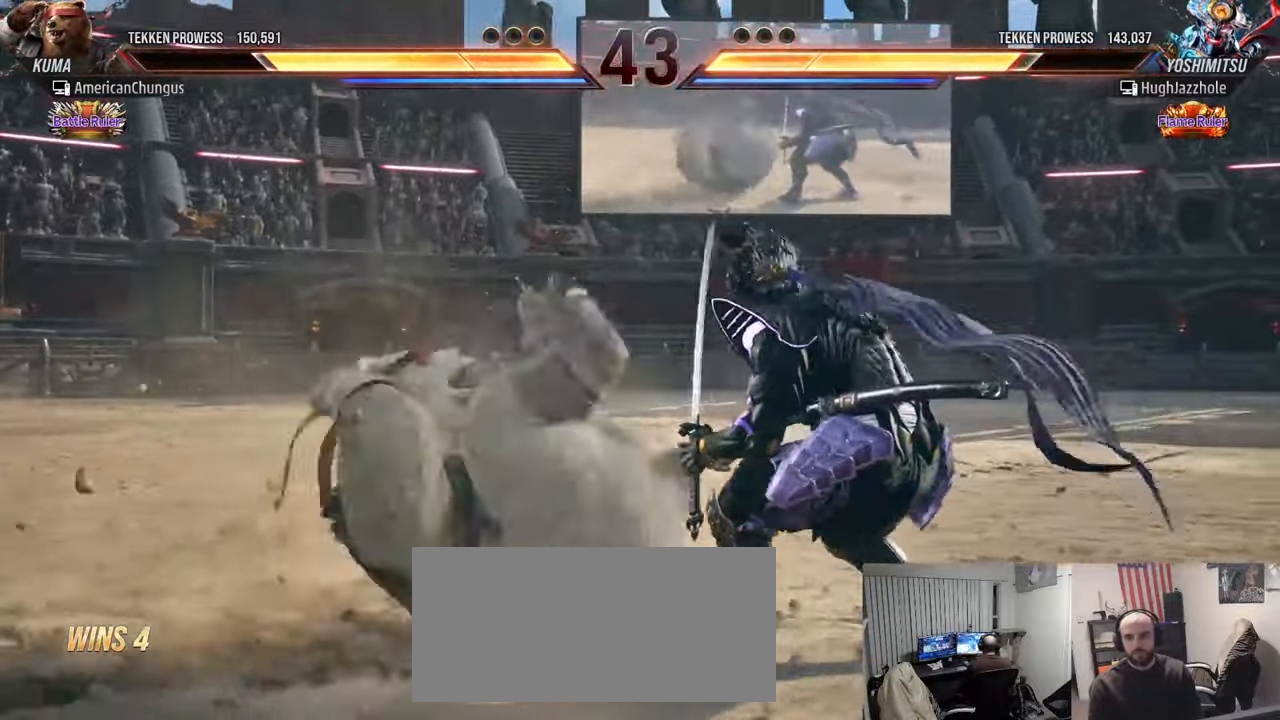
{"buttons": [], "left_stick": "center", "events": [[100, "CROSS", "down"], [150, "CROSS", "up"], [234, "CROSS", "down"], [300, "CROSS", "up"]]}
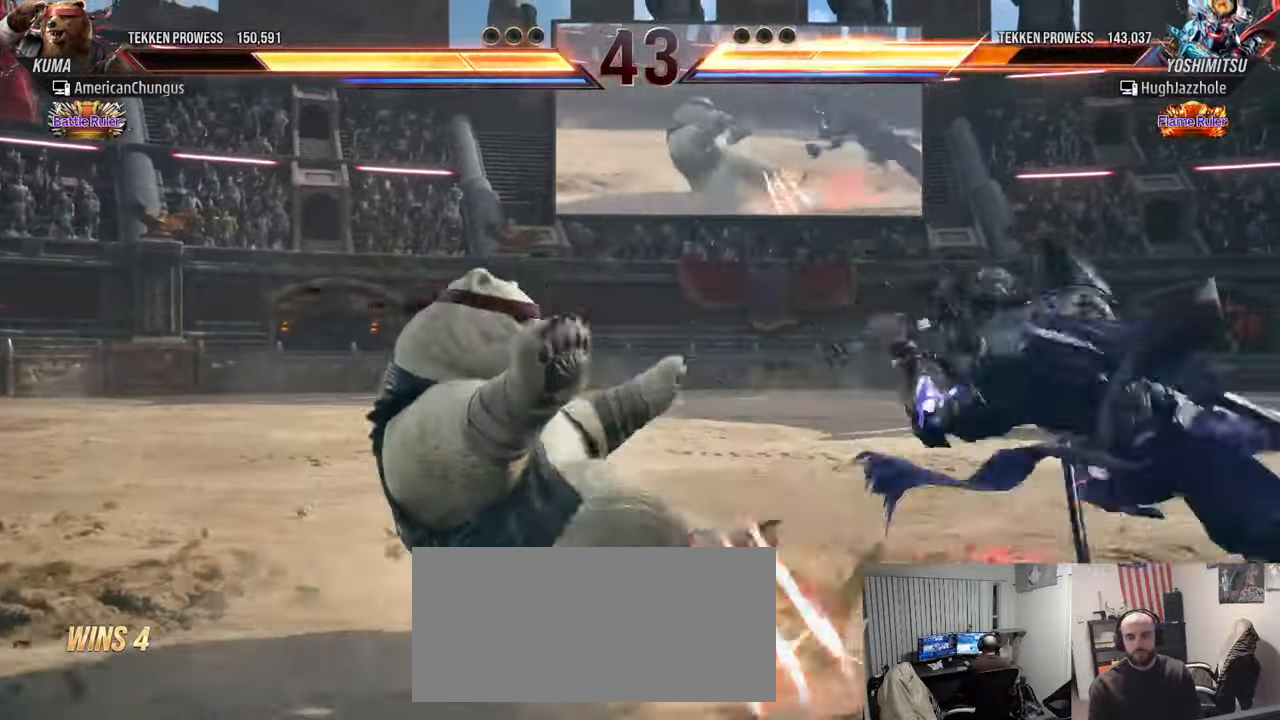
{"buttons": [], "left_stick": "up", "events": [[301, "left_stick", "up"]]}
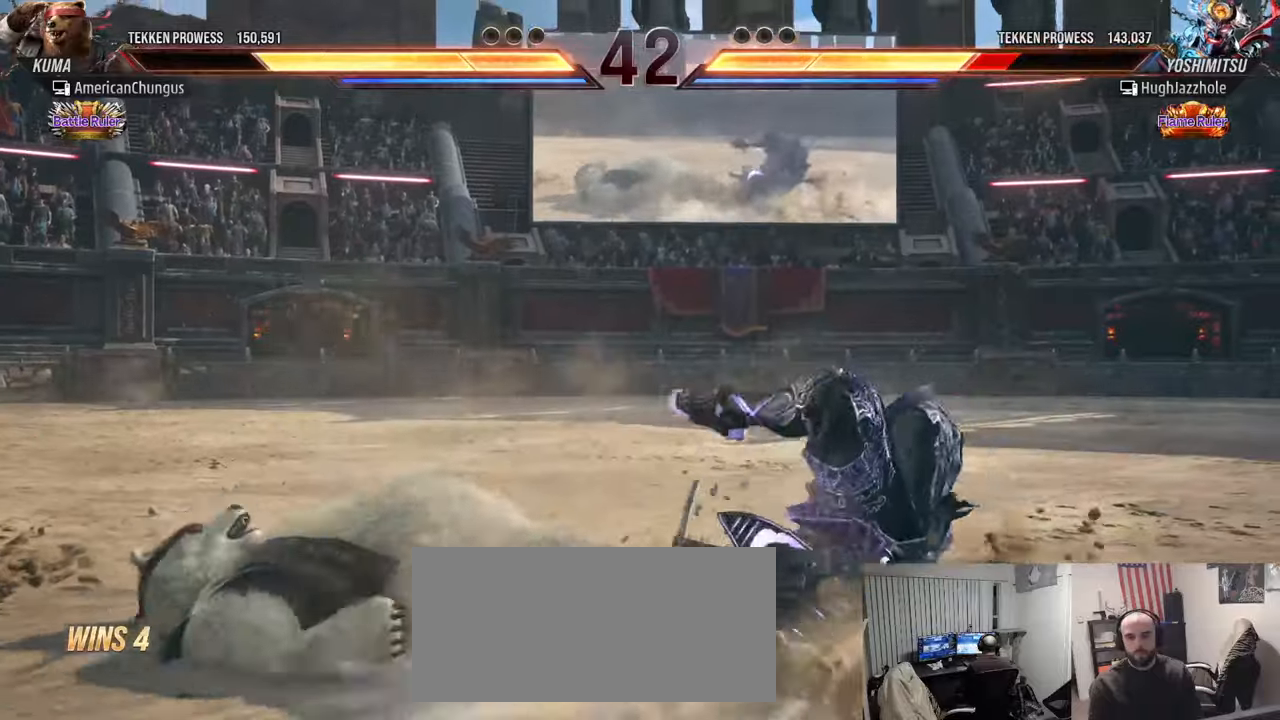
{"buttons": ["R1"], "left_stick": "down", "events": [[133, "left_stick", "center"], [284, "left_stick", "down"], [334, "R1", "down"], [384, "R1", "up"], [484, "R1", "down"]]}
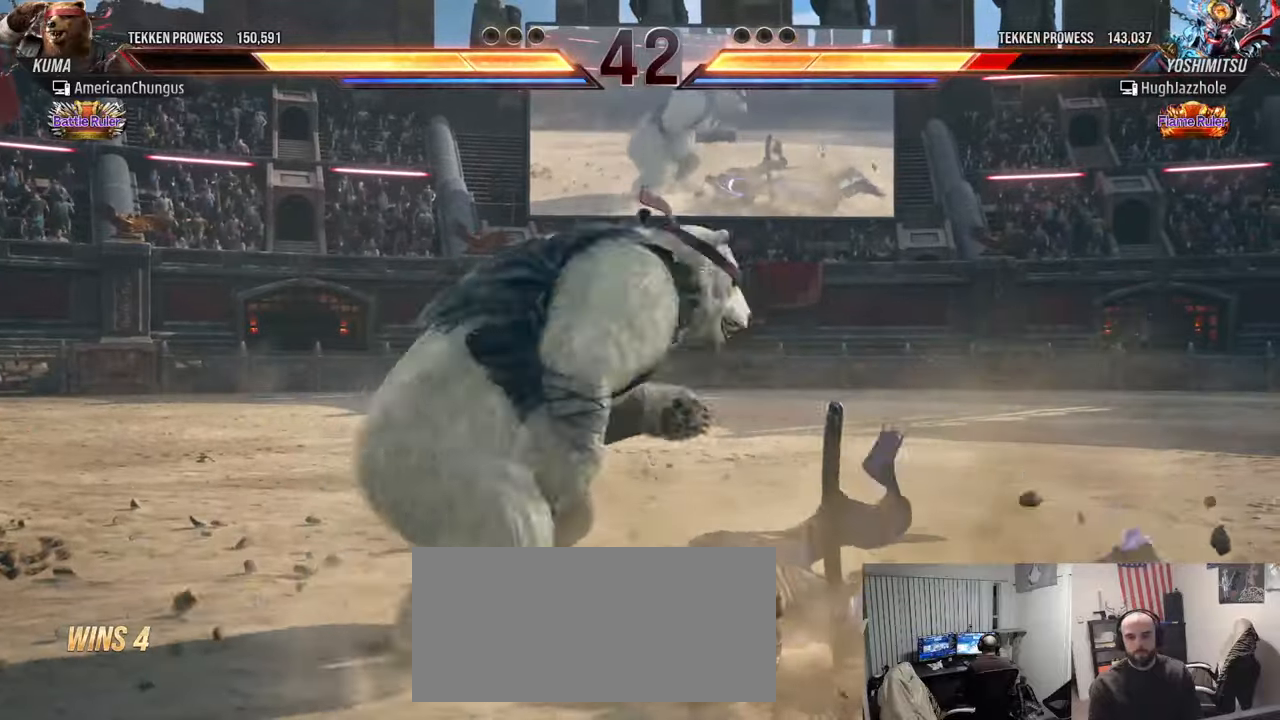
{"buttons": [], "left_stick": "center", "events": [[34, "R1", "up"], [117, "left_stick", "center"]]}
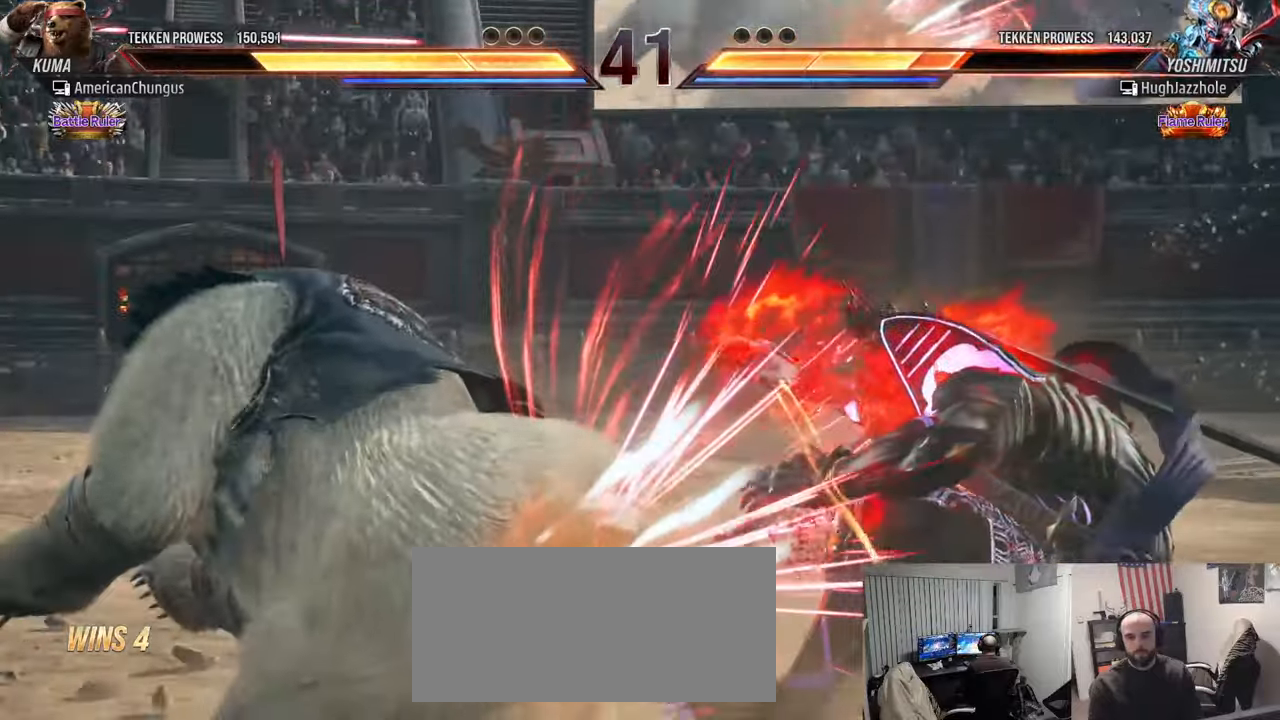
{"buttons": [], "left_stick": "right", "events": [[484, "left_stick", "right"]]}
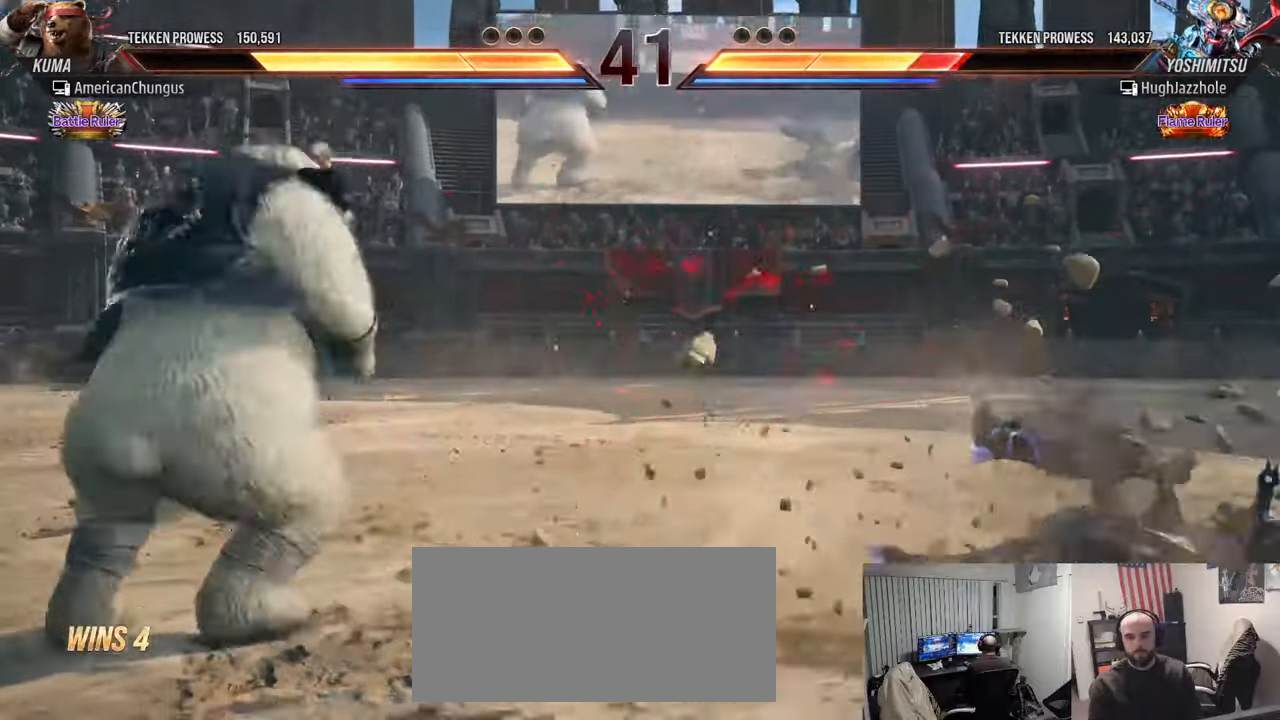
{"buttons": [], "left_stick": "right", "events": [[67, "left_stick", "center"], [134, "left_stick", "right"], [201, "left_stick", "center"], [301, "left_stick", "right"], [451, "R1", "down"], [501, "R1", "up"]]}
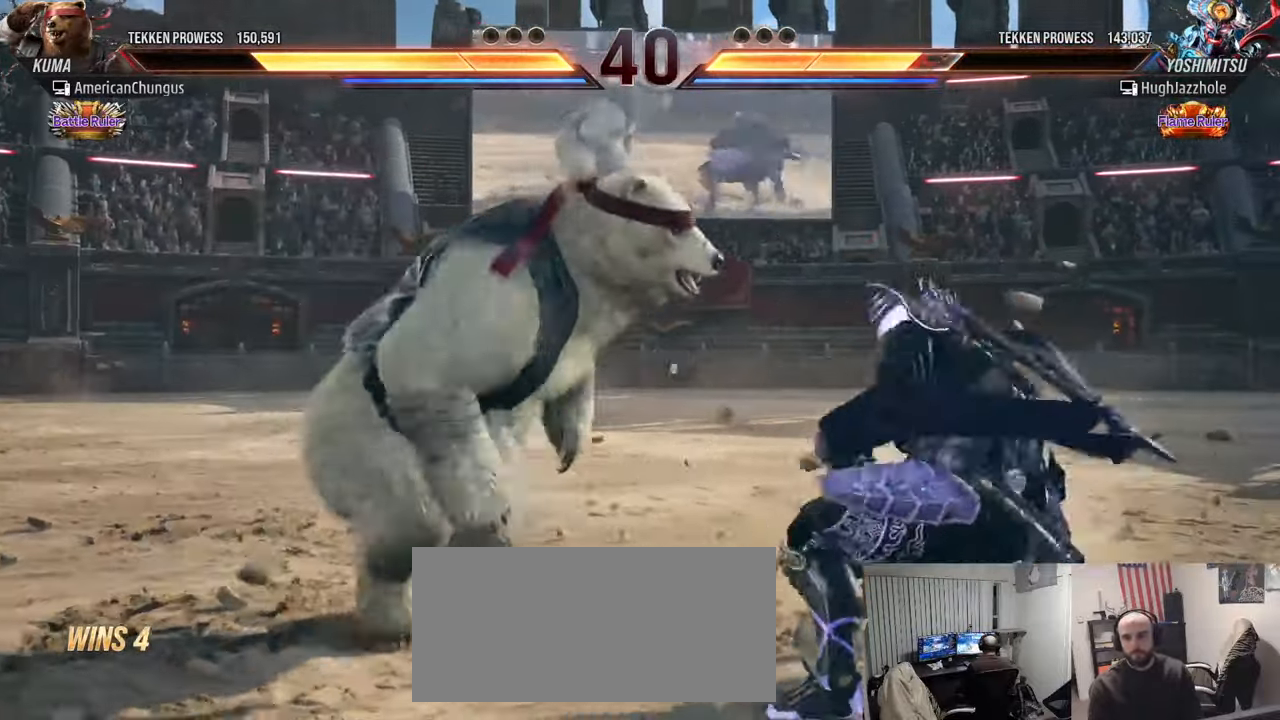
{"buttons": [], "left_stick": "center", "events": [[50, "left_stick", "center"], [100, "CIRCLE", "down"], [100, "CROSS", "down"], [167, "CIRCLE", "up"], [167, "CROSS", "up"]]}
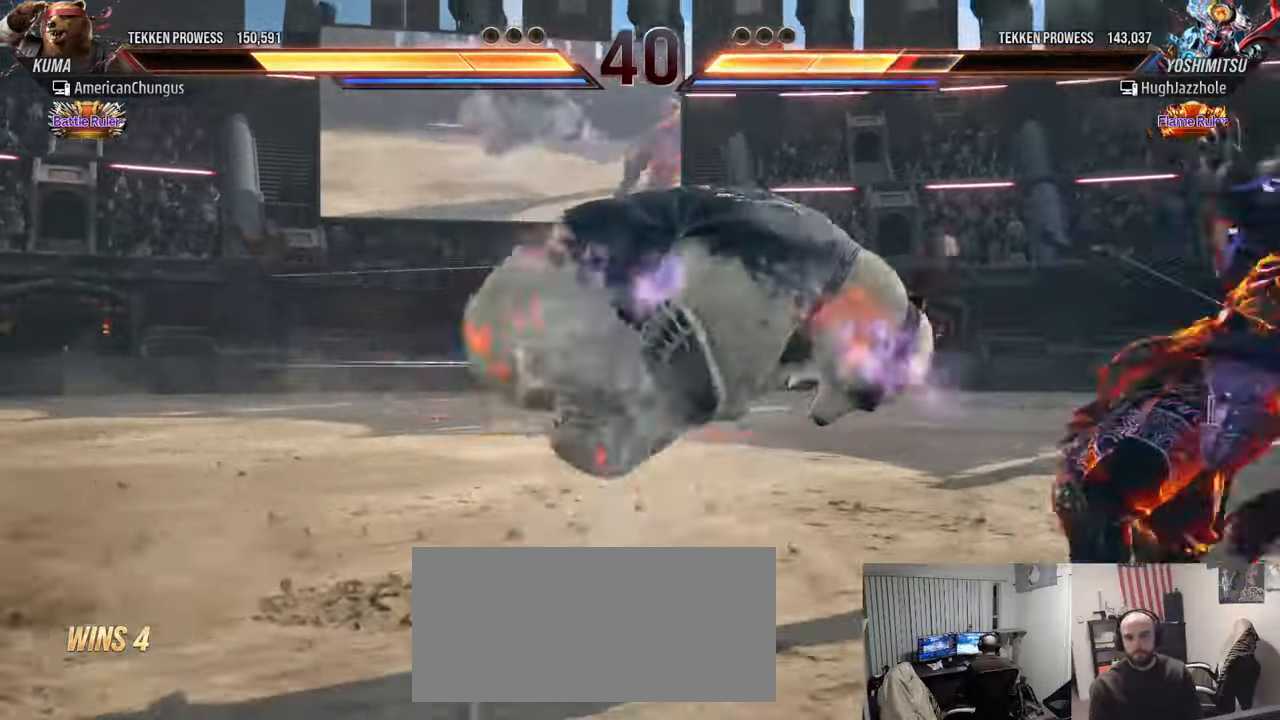
{"buttons": ["R1"], "left_stick": "down-right", "events": [[267, "left_stick", "down-right"], [301, "R1", "down"], [367, "R1", "up"], [468, "R1", "down"]]}
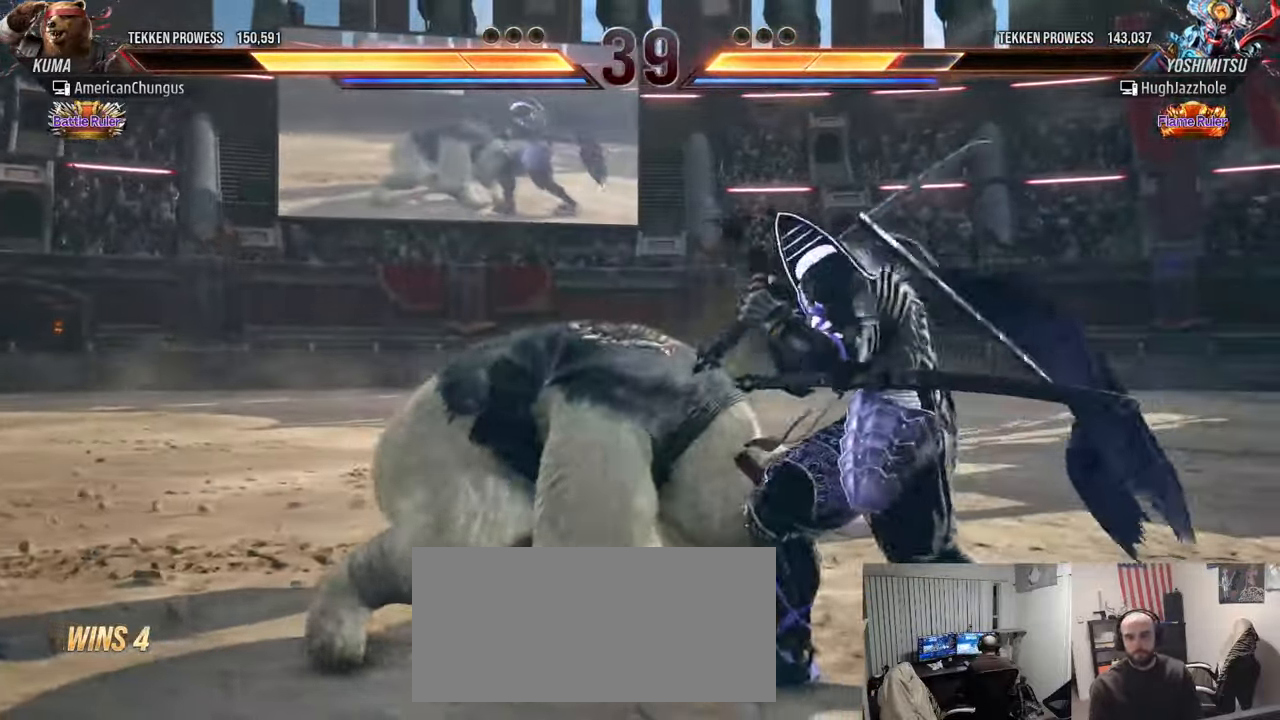
{"buttons": [], "left_stick": "center", "events": [[17, "R1", "up"], [100, "R1", "down"], [167, "R1", "up"], [250, "left_stick", "center"]]}
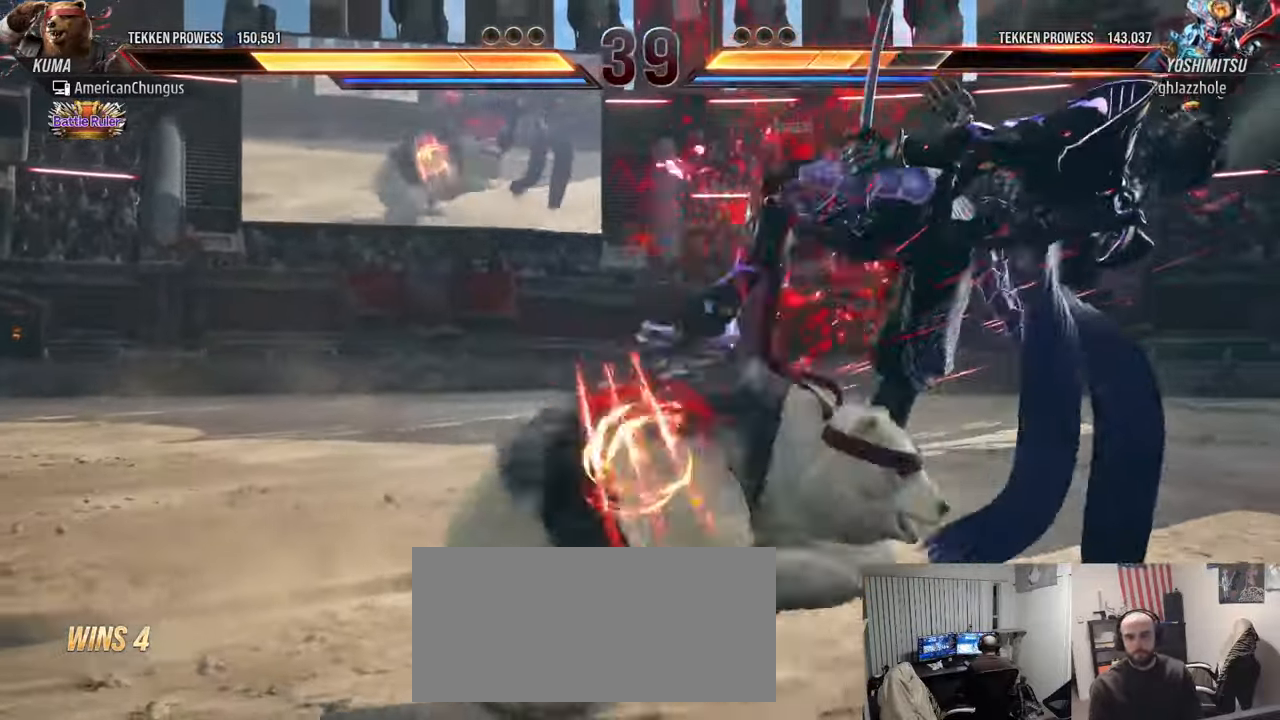
{"buttons": [], "left_stick": "center", "events": [[151, "left_stick", "down-right"], [167, "SQUARE", "down"], [284, "SQUARE", "up"], [317, "left_stick", "center"]]}
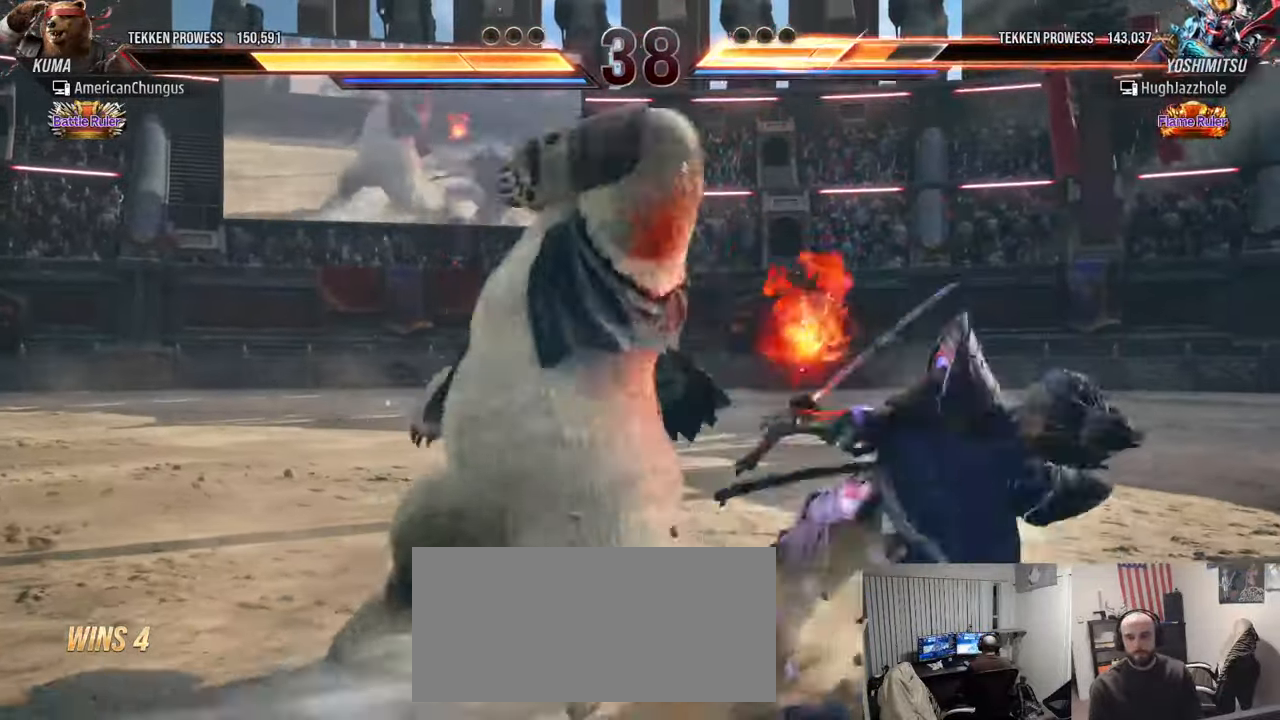
{"buttons": ["SQUARE"], "left_stick": "center", "events": [[284, "left_stick", "left"], [350, "TRIANGLE", "down"], [434, "left_stick", "center"], [484, "SQUARE", "down"], [484, "TRIANGLE", "up"]]}
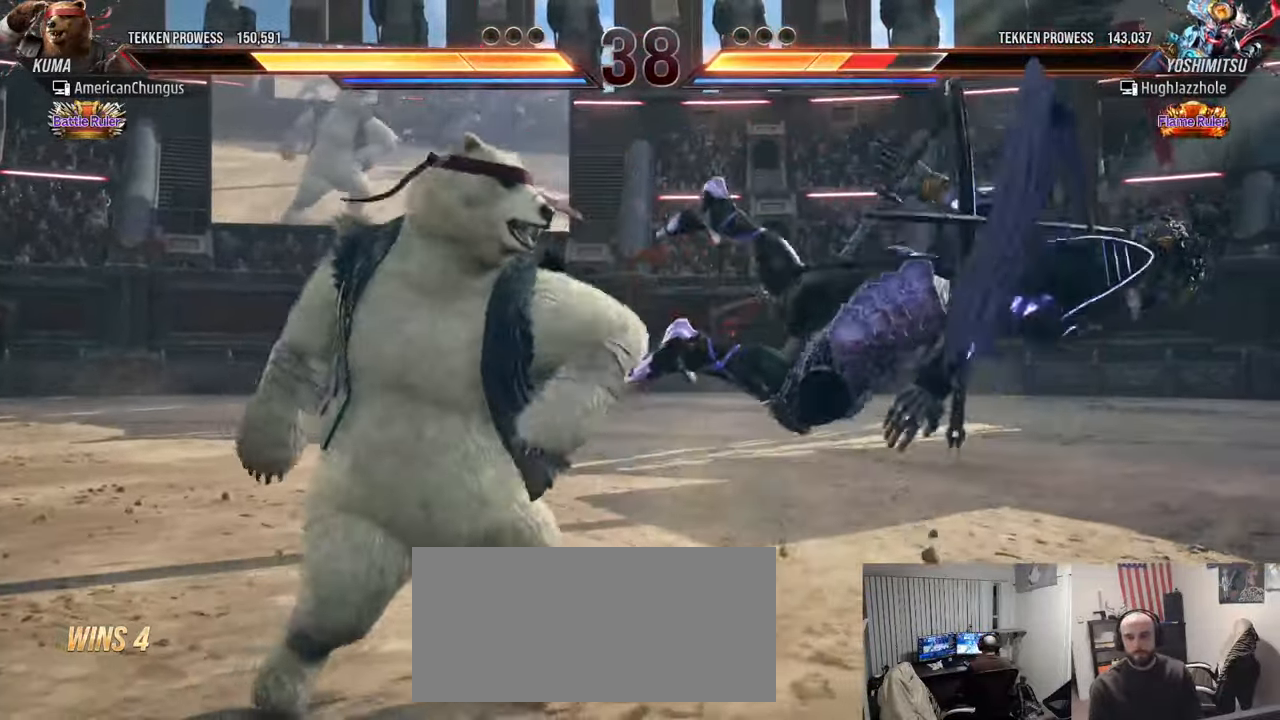
{"buttons": [], "left_stick": "center", "events": [[50, "SQUARE", "up"], [167, "CIRCLE", "down"], [167, "CROSS", "down"], [201, "CIRCLE", "up"], [201, "CROSS", "up"], [334, "CIRCLE", "down"], [351, "CROSS", "down"], [384, "CIRCLE", "up"], [384, "CROSS", "up"]]}
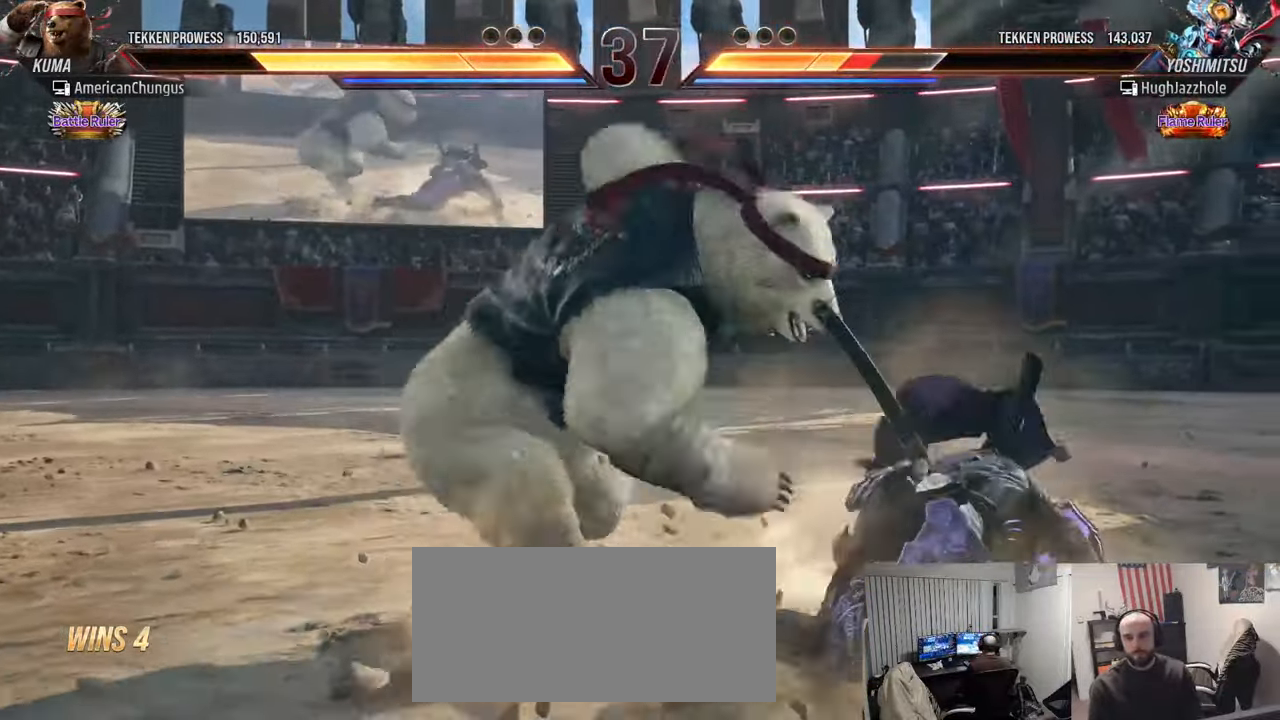
{"buttons": [], "left_stick": "down-right", "events": [[250, "R1", "down"], [250, "left_stick", "down-right"], [316, "R1", "up"], [417, "R1", "down"], [467, "R1", "up"]]}
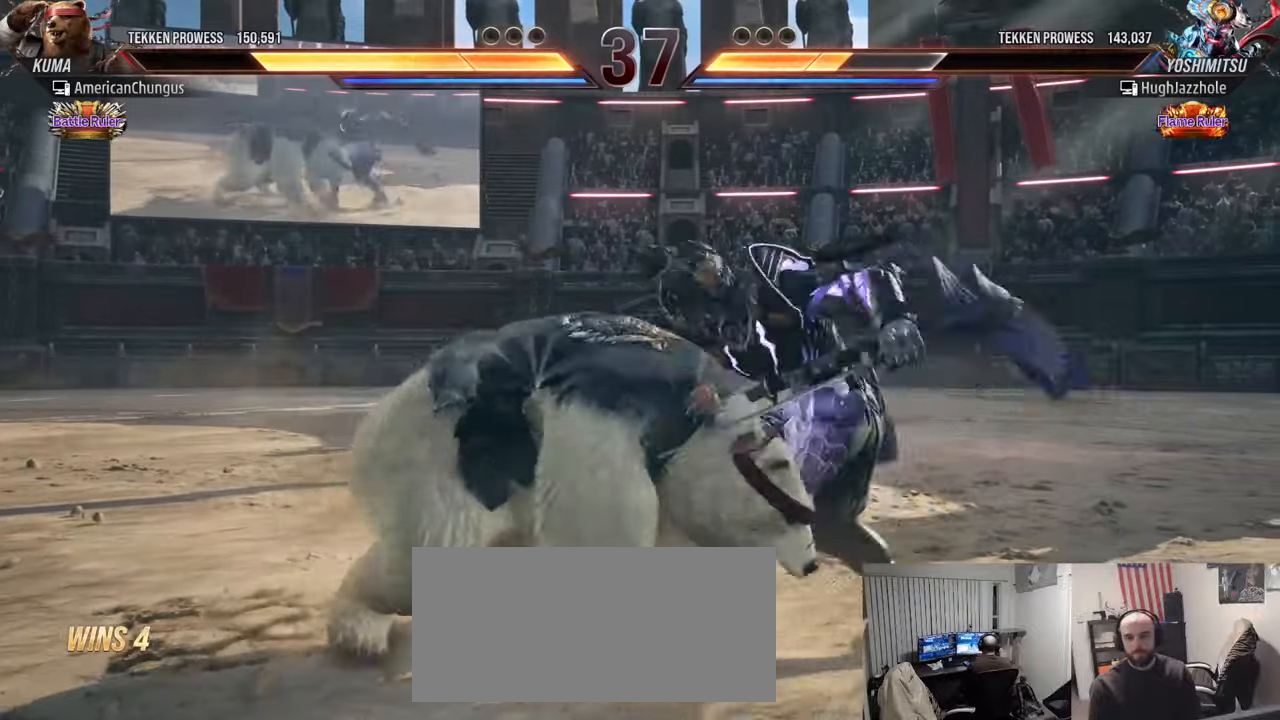
{"buttons": [], "left_stick": "left", "events": [[100, "left_stick", "center"], [467, "left_stick", "left"]]}